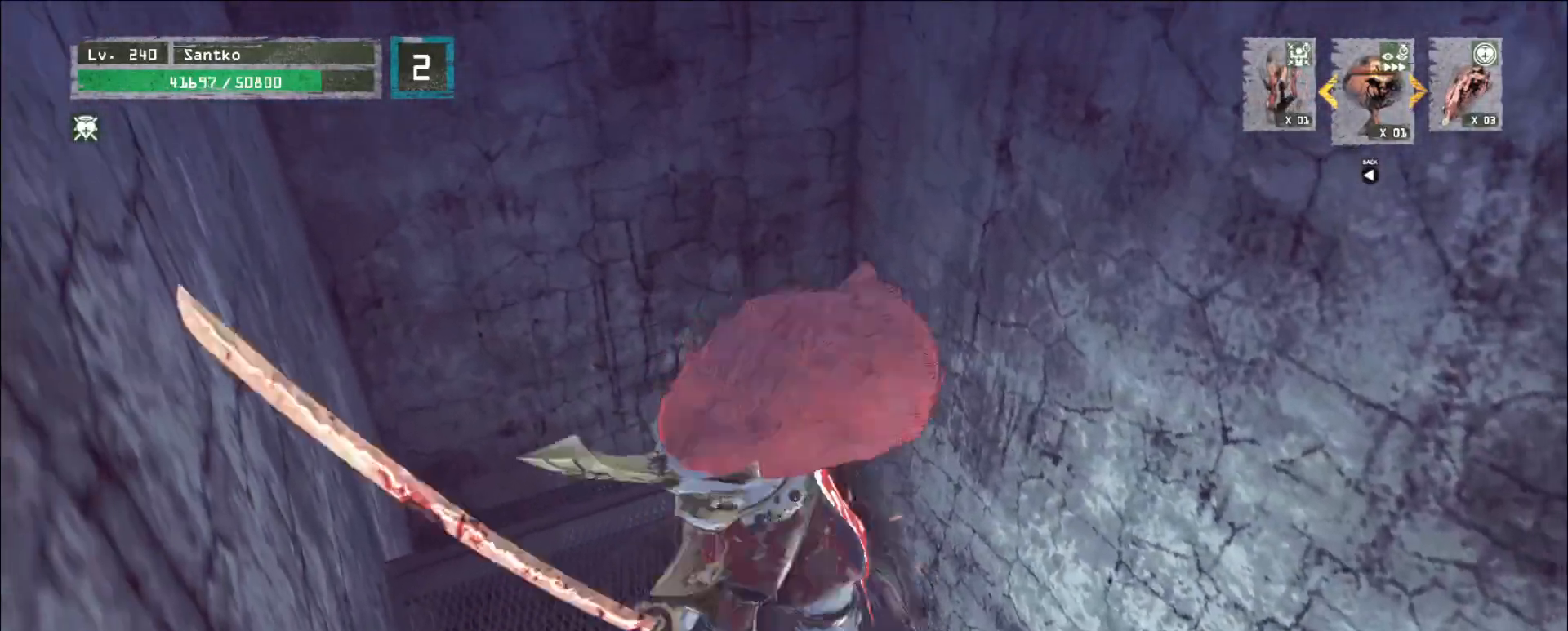
Gameplay with keyboard and mouse; each line is a JSON object with the keys and mouse buttons held at the frame after it. "events" lists presses ("down") and releases ("up") of "1", "2", "3", "4", "5", "a", "alt", "b", "c", "ctrl", "d", "e", "f", "g", "q", "r", "s", "shift", "space", "t", "tab", "v", "w", "x", "z", "mouse_left", "mouse_wheel", "mouse_right", "mouse_mb4" and "mouse_mb5" between this image and that frame as [ms after this image, input, new state], when the widget could be followed in between. "mouse_left", "mouse_wheel", "mouse_right", "mouse_mb4", "mouse_mb5" = the "left", "wheel", "right", "mb4", "mb5" buttons of the "mouse" list. No other keys are recorded. "wheel" means that the mouse wheel is clicked or scrolled. Not read: mouse_move.
{"keys": ["w"], "mouse": [], "events": [[40, "ctrl", "up"], [120, "mouse_wheel", "down"], [240, "mouse_wheel", "up"]]}
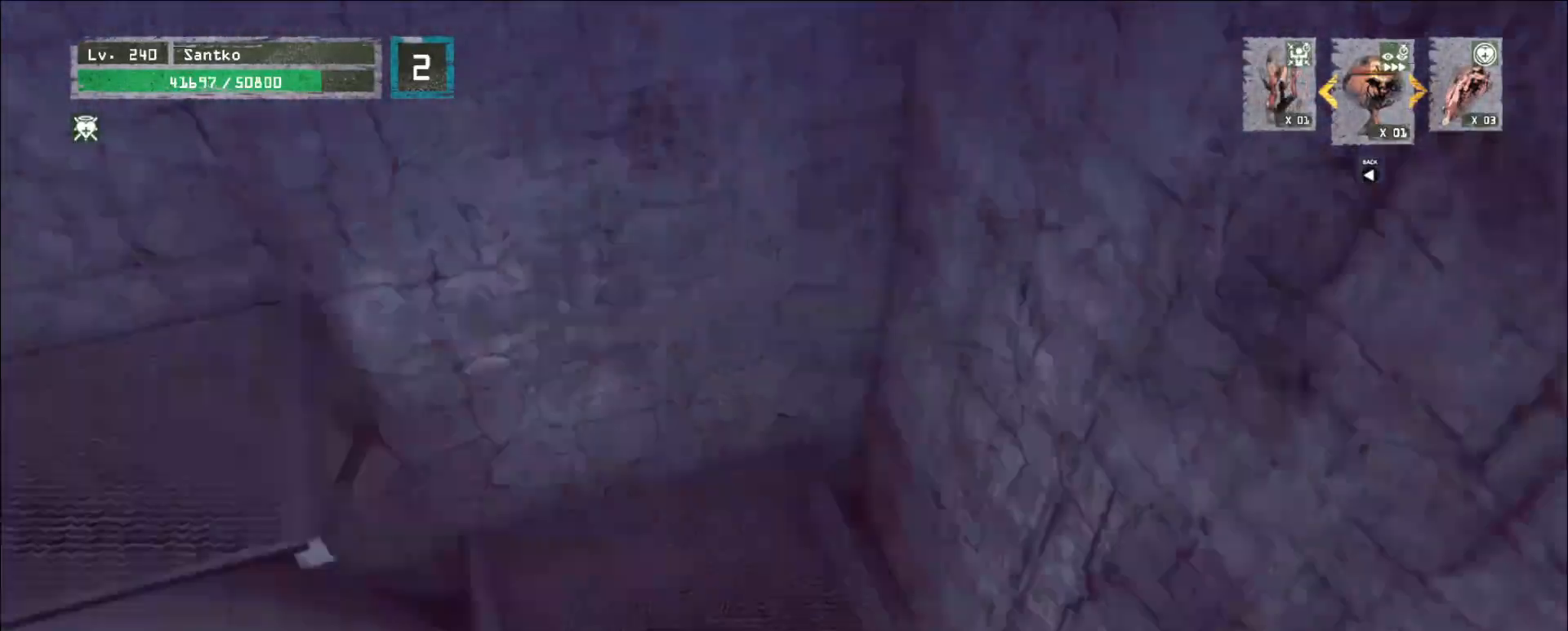
{"keys": ["w"], "mouse": [], "events": []}
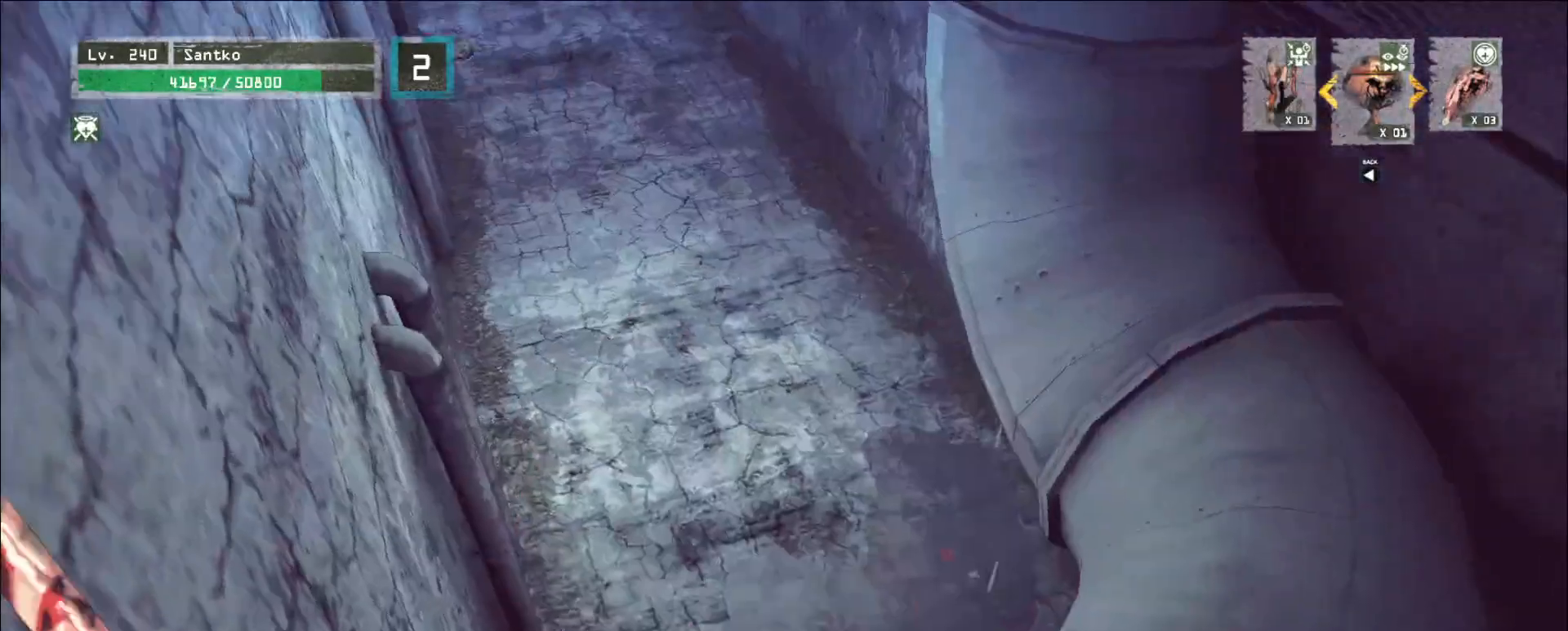
{"keys": ["ctrl", "w"], "mouse": [], "events": [[480, "ctrl", "down"]]}
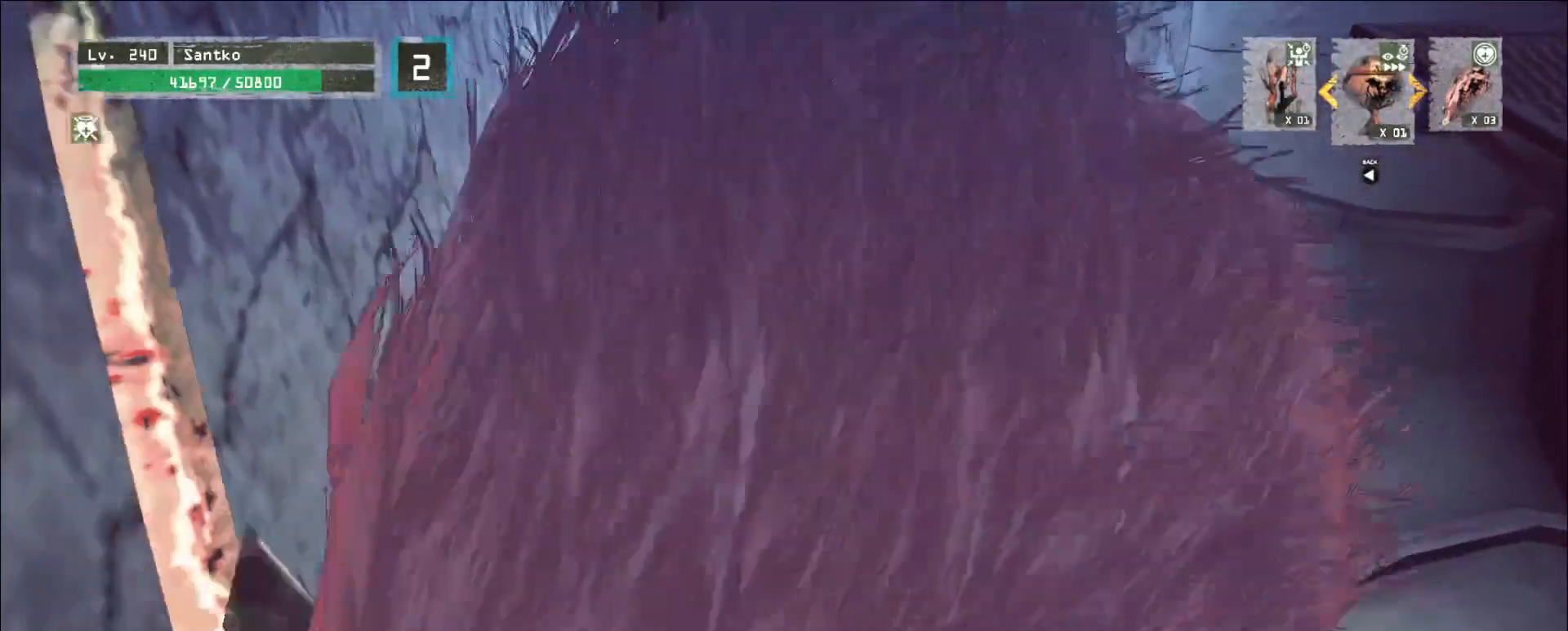
{"keys": ["w"], "mouse": [], "events": [[40, "ctrl", "up"], [40, "space", "down"], [160, "space", "up"]]}
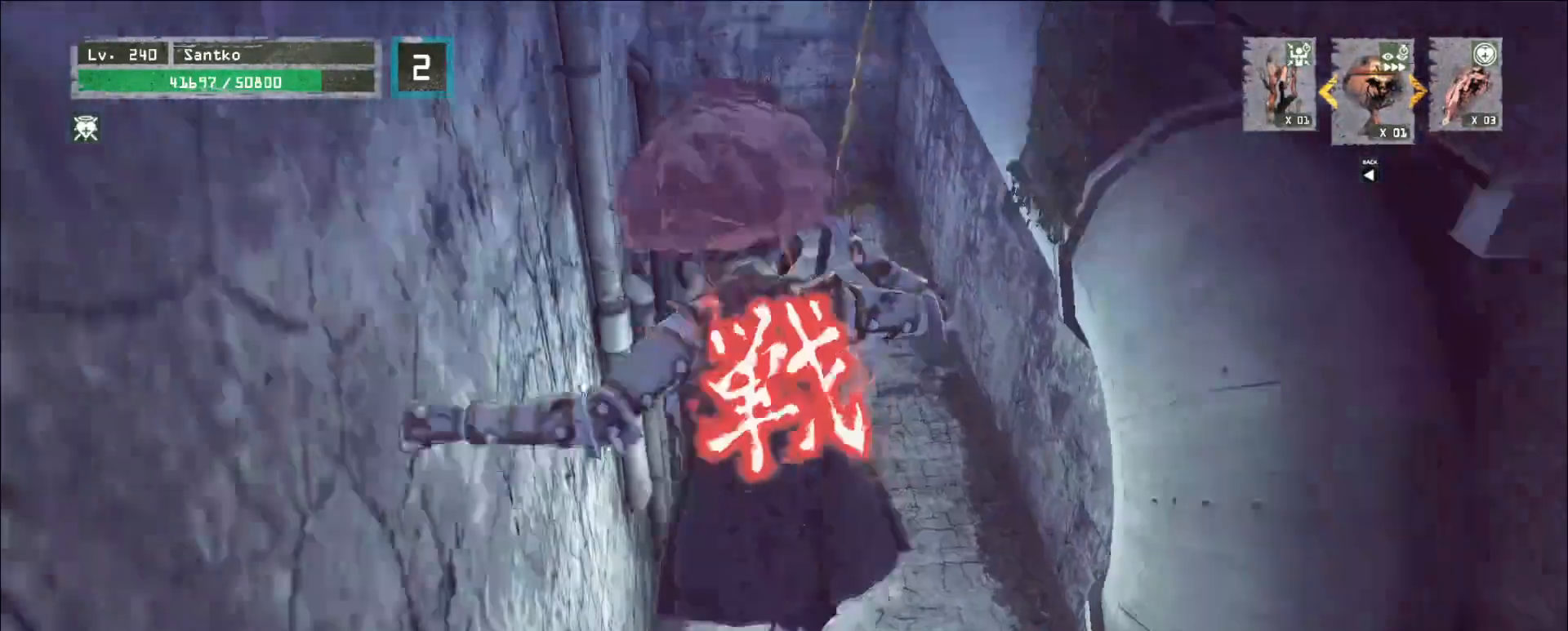
{"keys": ["q", "w"], "mouse": [], "events": [[160, "d", "down"], [240, "d", "up"], [520, "q", "down"]]}
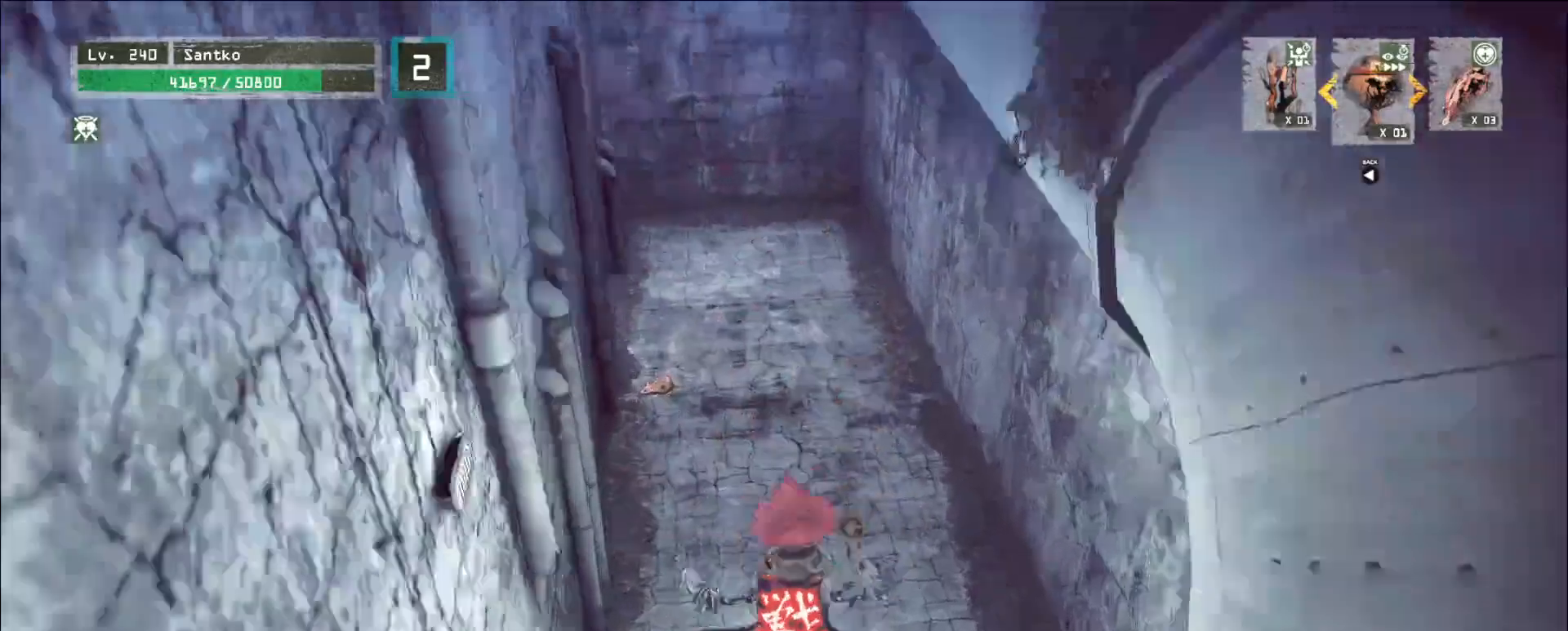
{"keys": ["ctrl"], "mouse": [], "events": [[120, "q", "up"], [280, "w", "up"], [480, "ctrl", "down"]]}
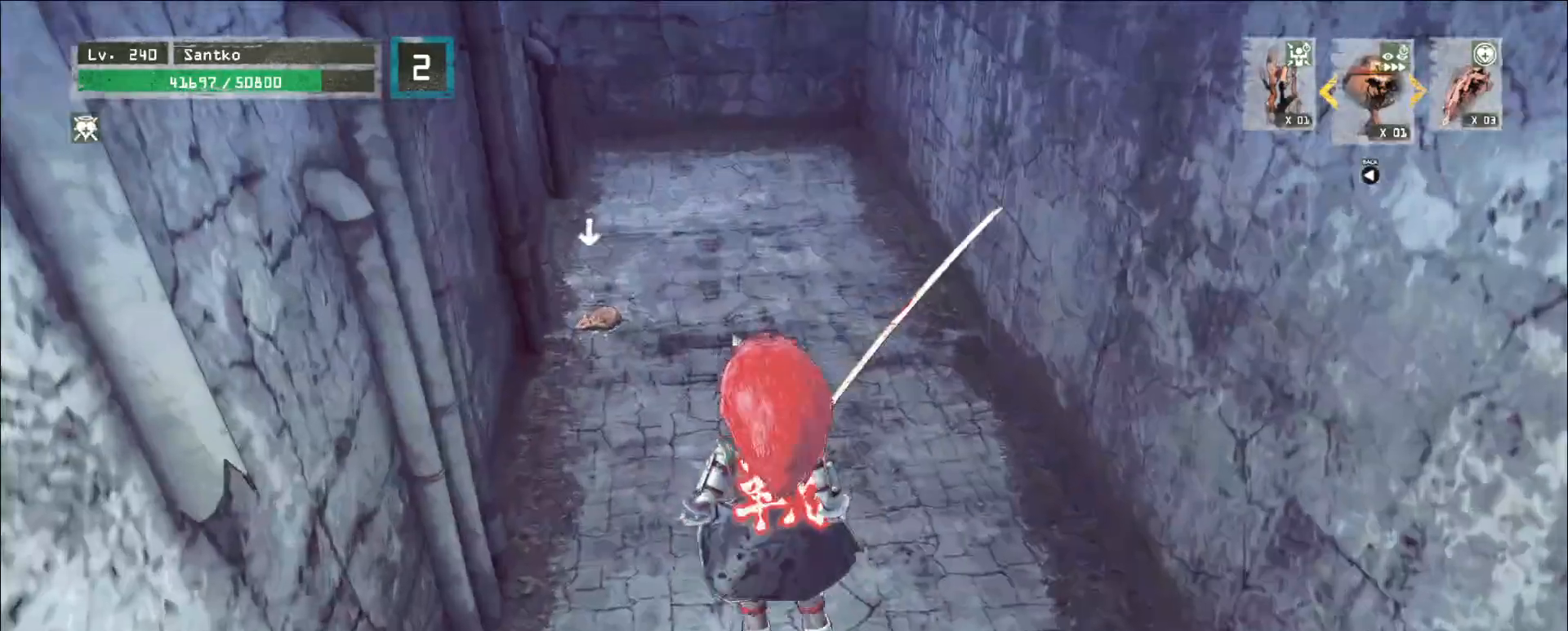
{"keys": ["w"], "mouse": [], "events": [[80, "ctrl", "up"], [200, "w", "down"]]}
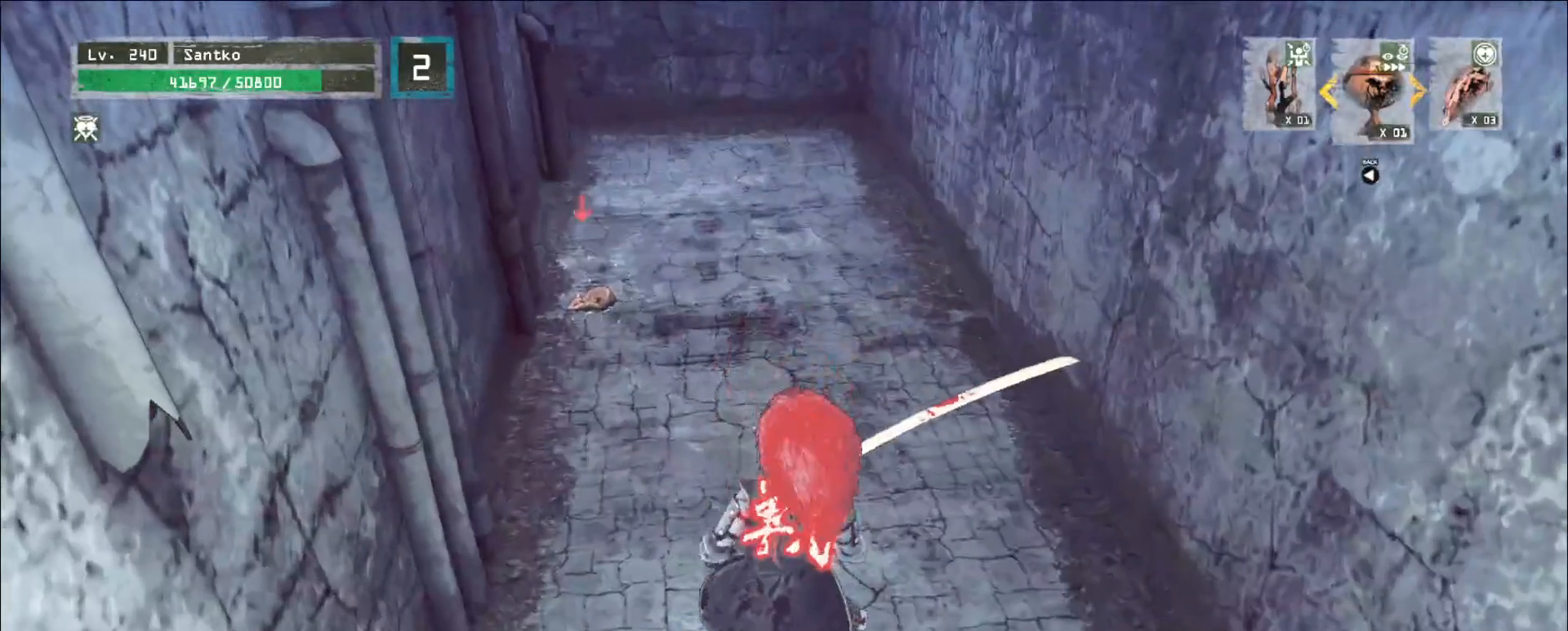
{"keys": ["w"], "mouse": [], "events": []}
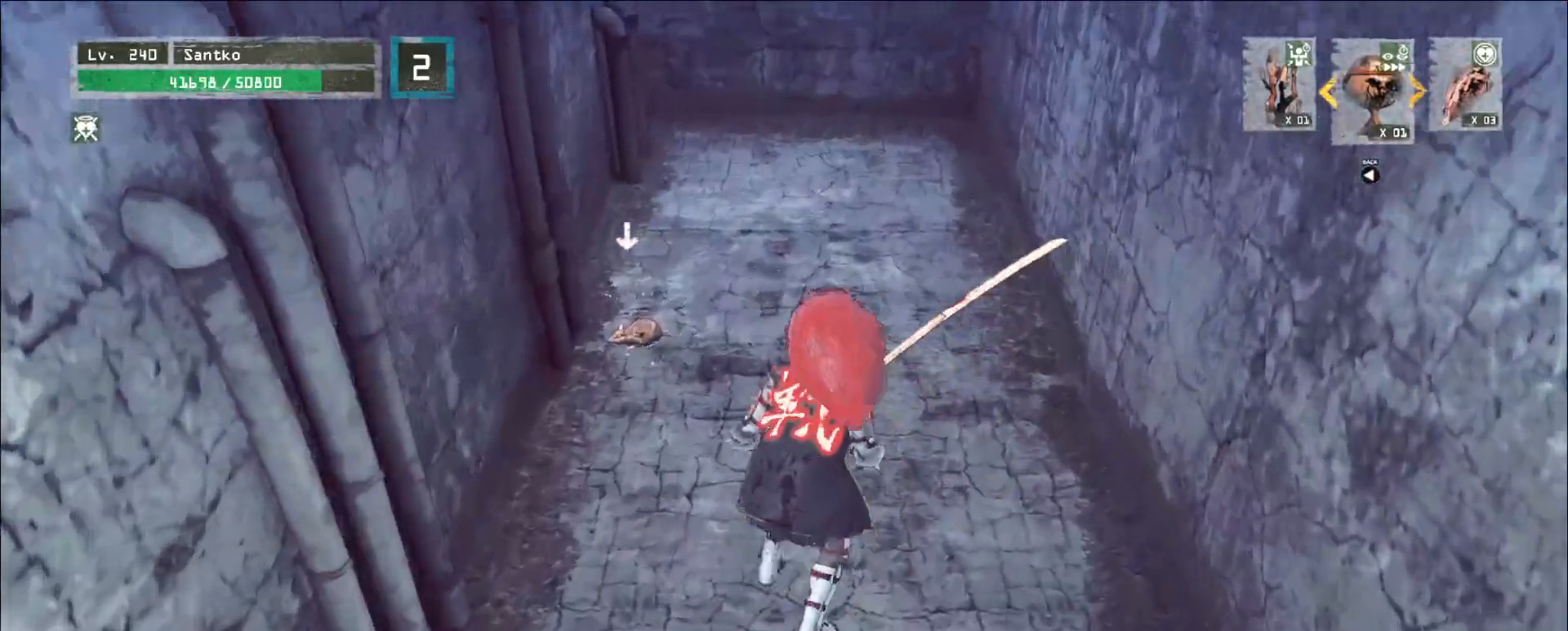
{"keys": ["f", "w"], "mouse": [], "events": [[520, "f", "down"]]}
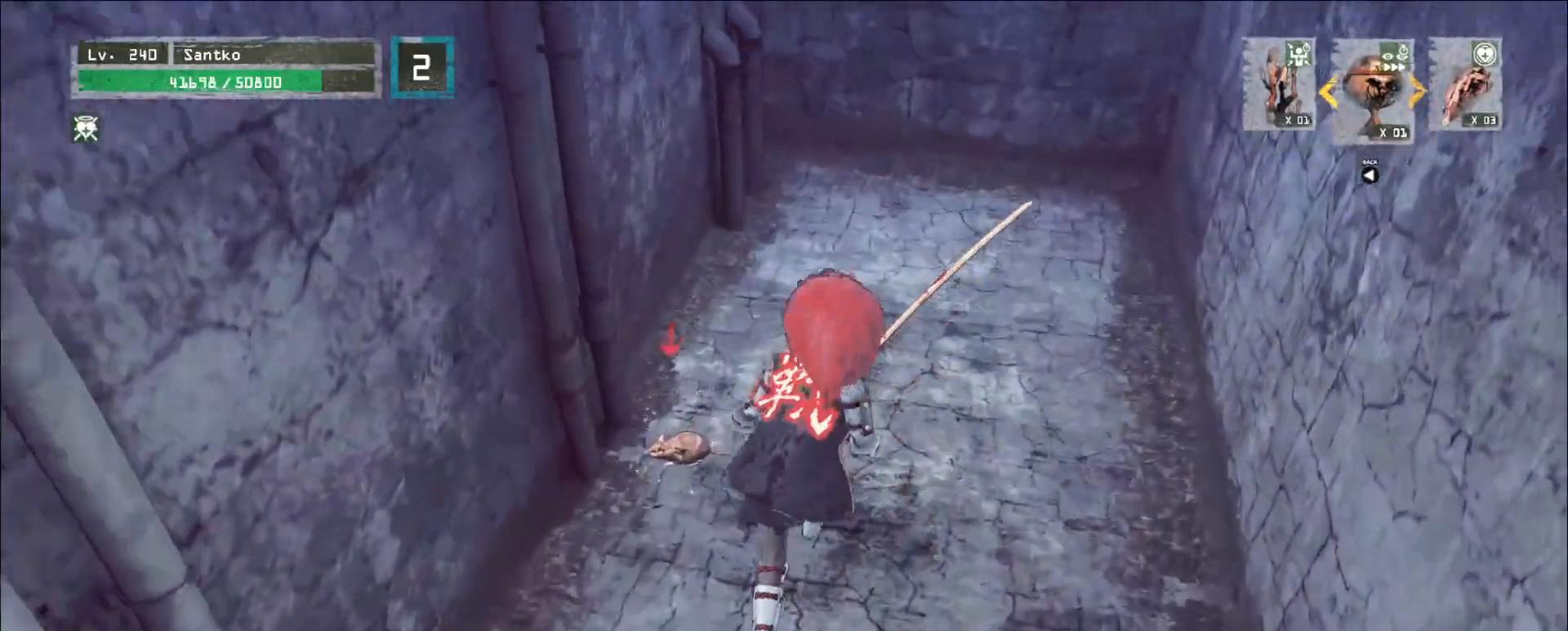
{"keys": ["shift"], "mouse": [], "events": [[120, "f", "up"], [120, "w", "up"], [200, "shift", "down"]]}
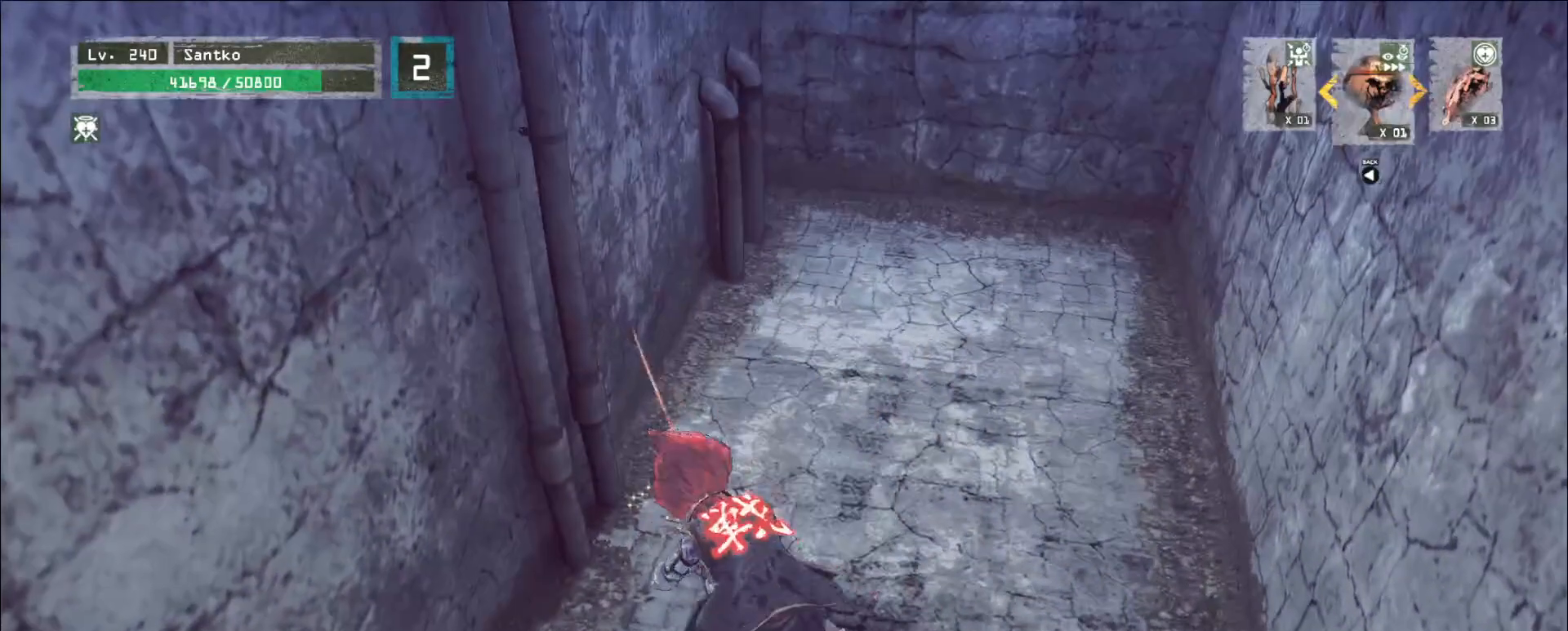
{"keys": ["shift"], "mouse": [], "events": []}
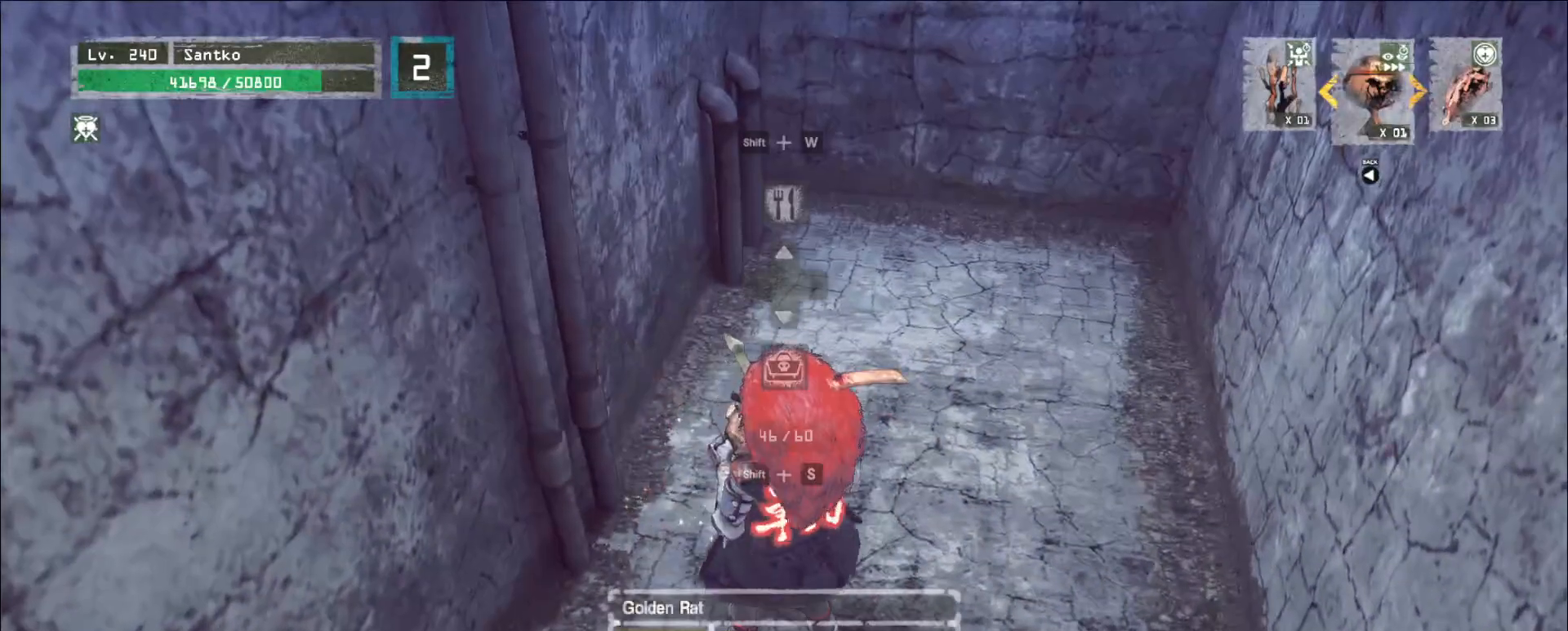
{"keys": ["w"], "mouse": [], "events": [[40, "s", "down"], [120, "f", "down"], [200, "f", "up"], [200, "s", "up"], [280, "shift", "up"], [360, "w", "down"]]}
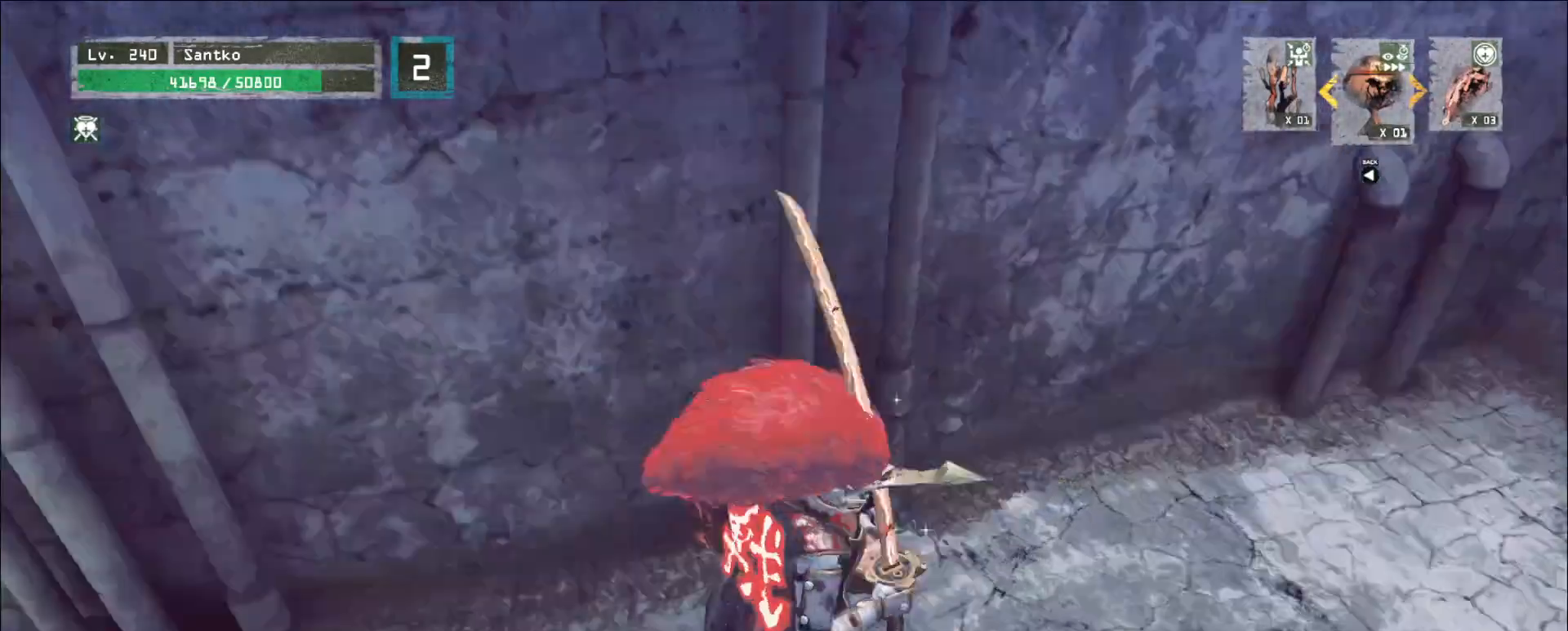
{"keys": ["w"], "mouse": [], "events": []}
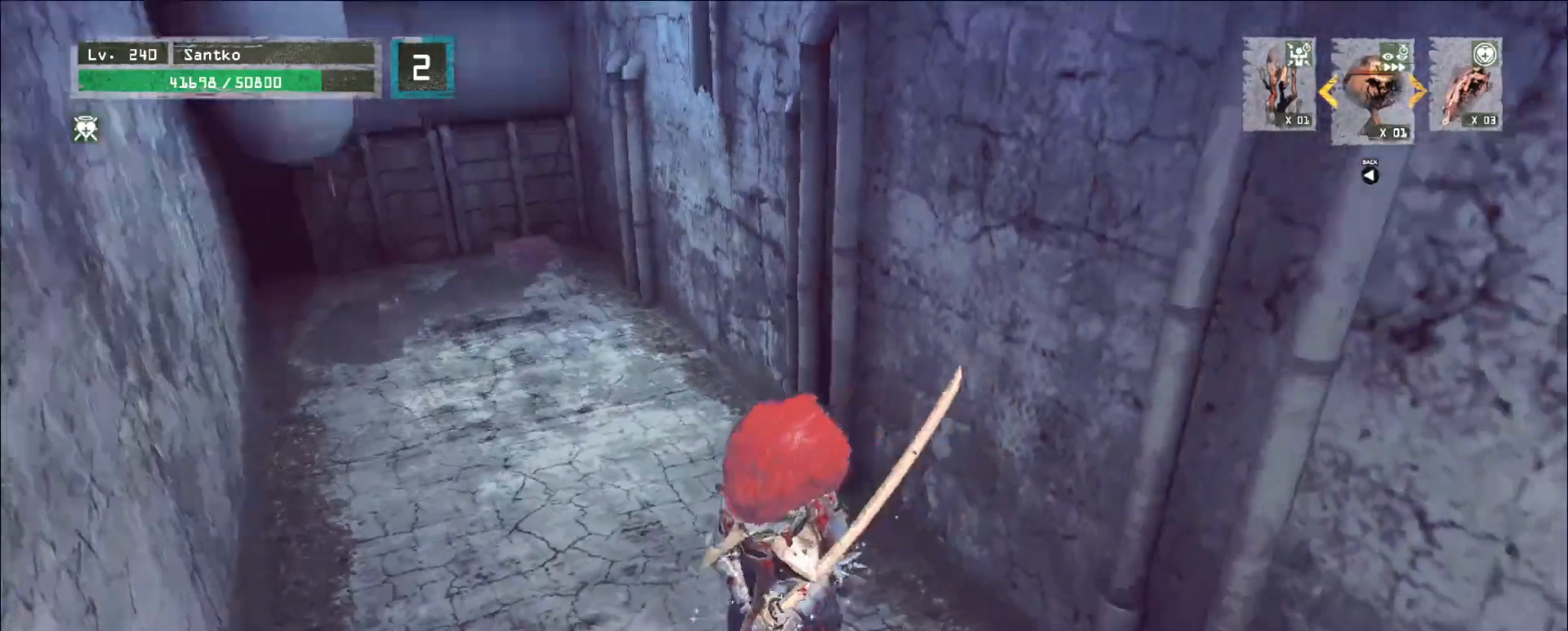
{"keys": ["w"], "mouse": [], "events": []}
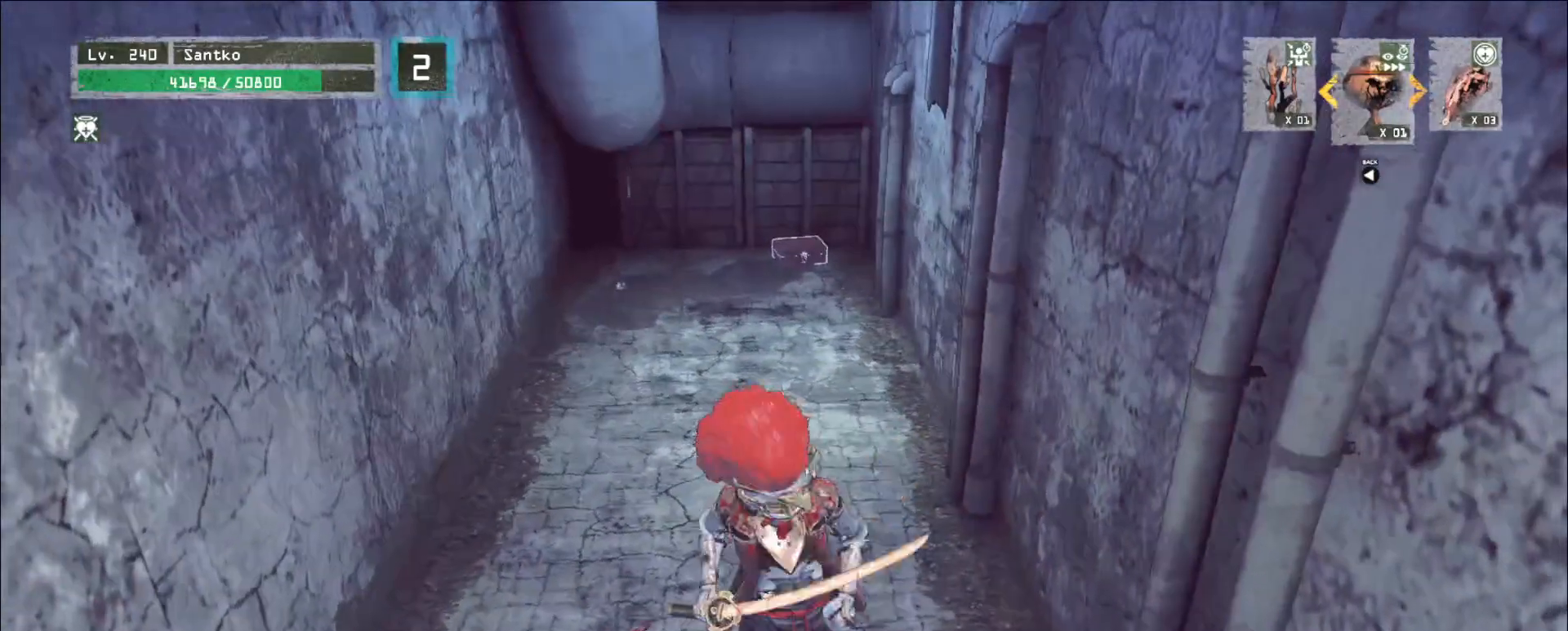
{"keys": ["w"], "mouse": [], "events": [[160, "ctrl", "down"], [200, "ctrl", "up"]]}
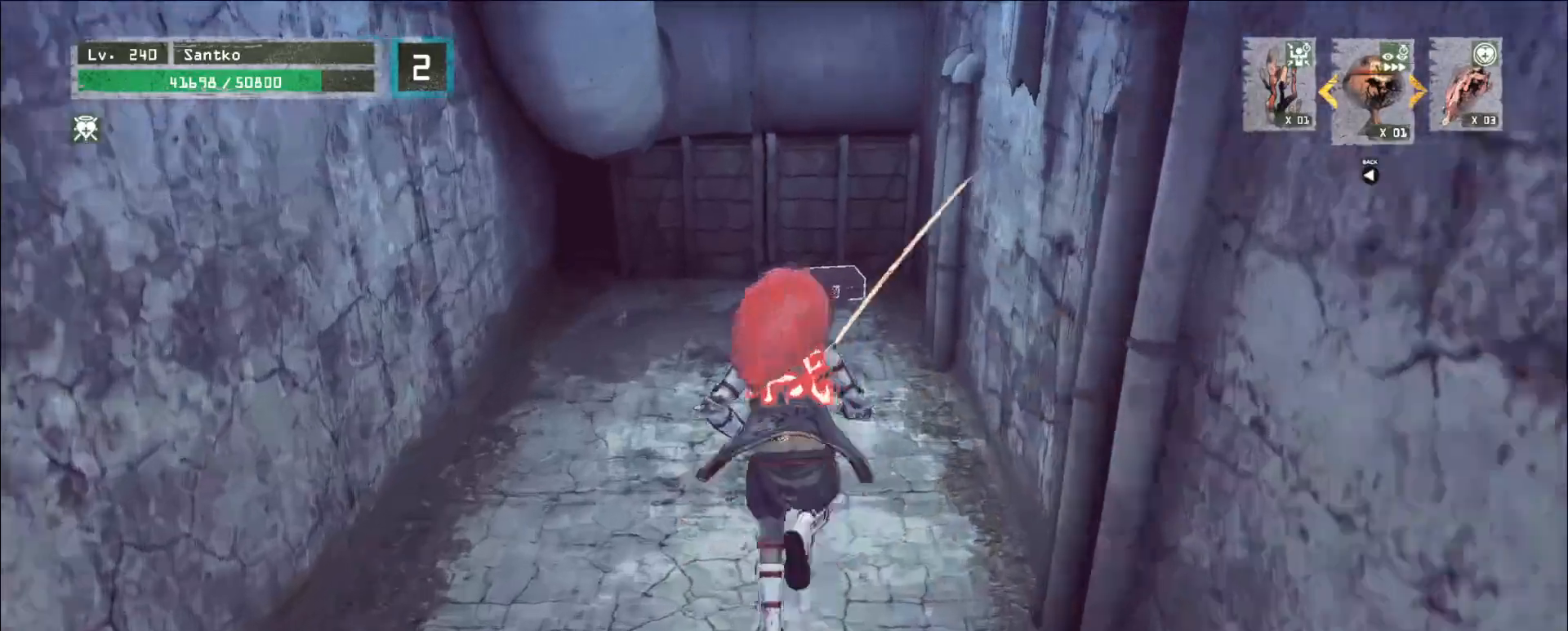
{"keys": [], "mouse": [], "events": [[320, "ctrl", "down"], [400, "ctrl", "up"], [440, "w", "up"]]}
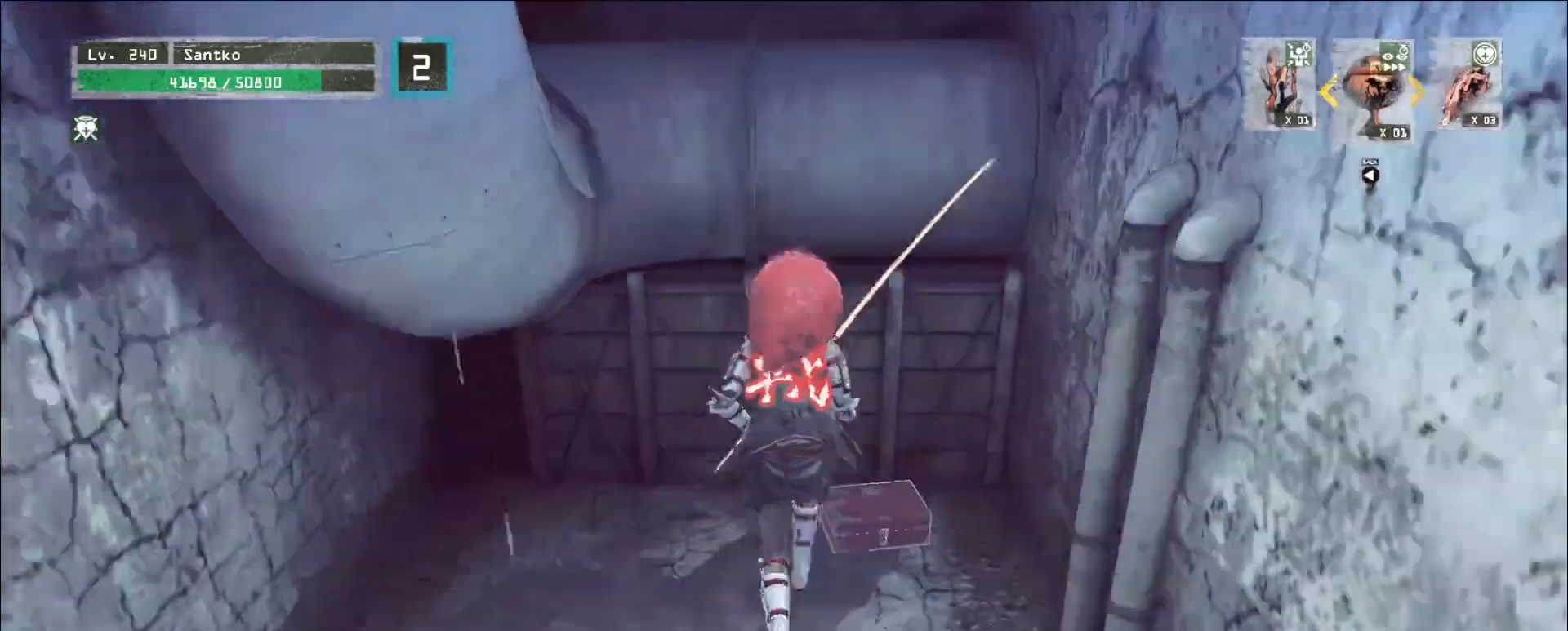
{"keys": [], "mouse": [], "events": [[40, "f", "down"], [120, "f", "up"]]}
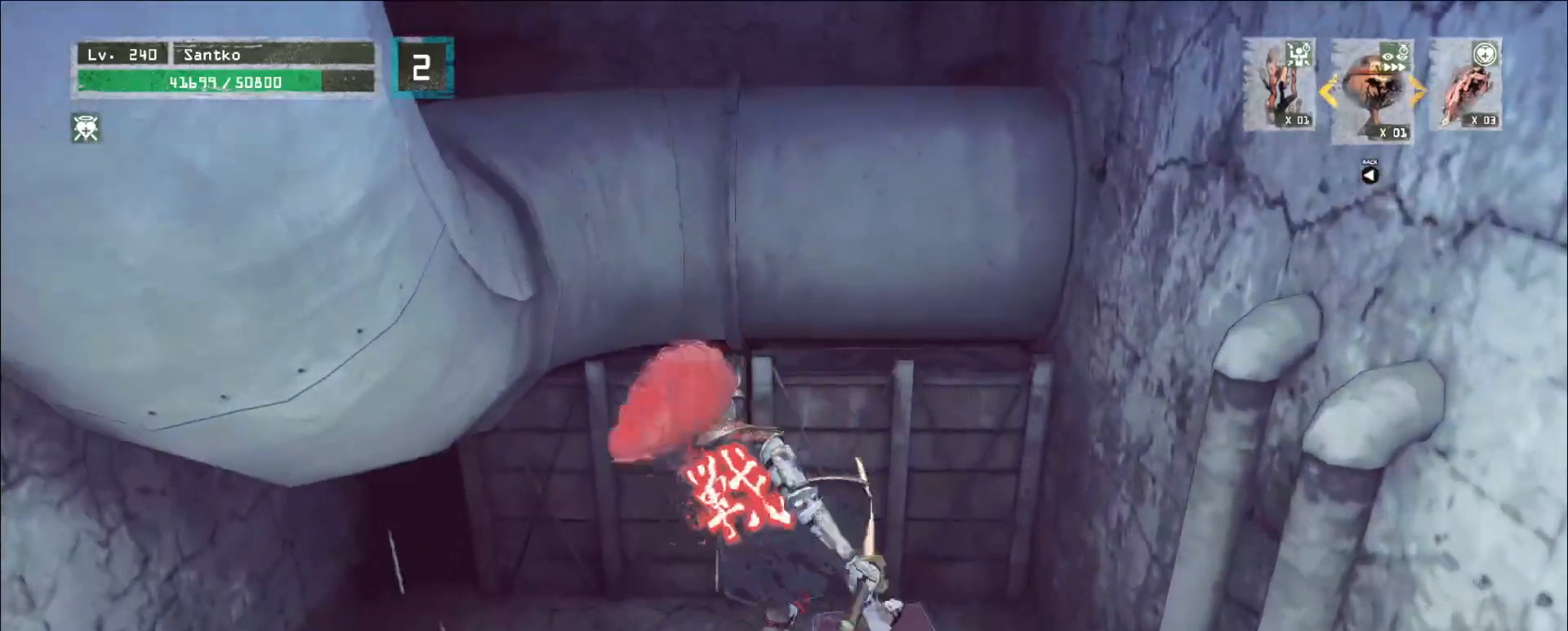
{"keys": [], "mouse": [], "events": []}